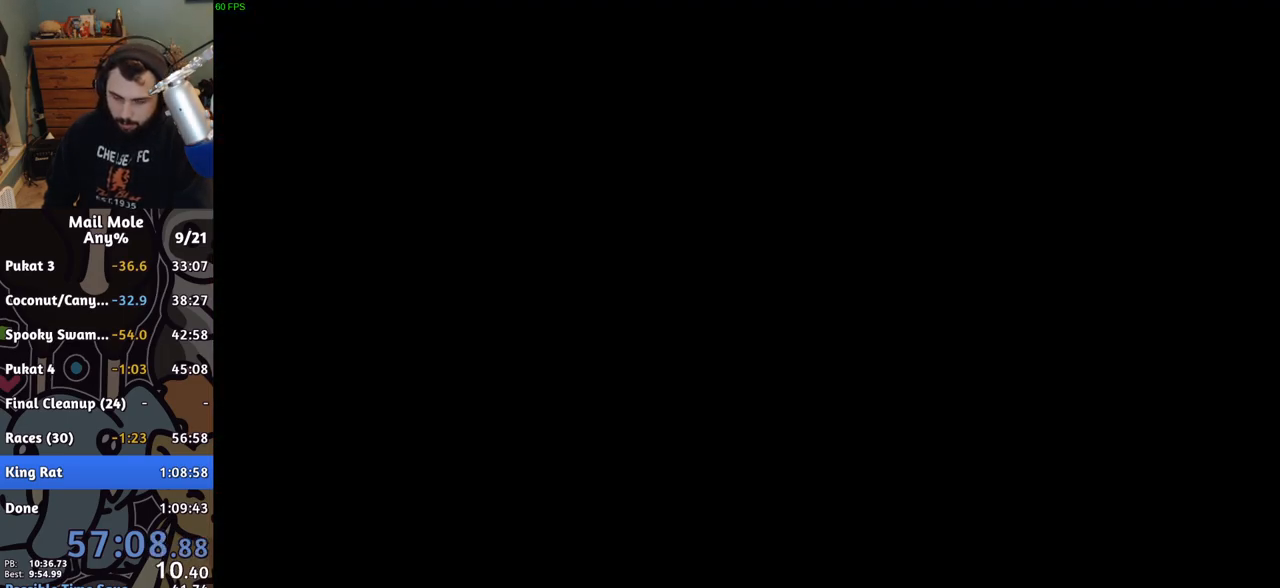
Gameplay with a controller (PlayStation layout); each line is a JSON object with the inputs held at the frame after it. "events" lists button and stick changes between this image and that frame as [ms after this image, input, new state], when the widget could be followed in between. Not read: L2 R2 right_stick.
{"buttons": ["CROSS"], "left_stick": "center", "events": [[17, "CROSS", "down"], [83, "CROSS", "up"], [183, "CROSS", "down"], [250, "CROSS", "up"], [333, "CROSS", "down"], [383, "CROSS", "up"], [467, "CROSS", "down"]]}
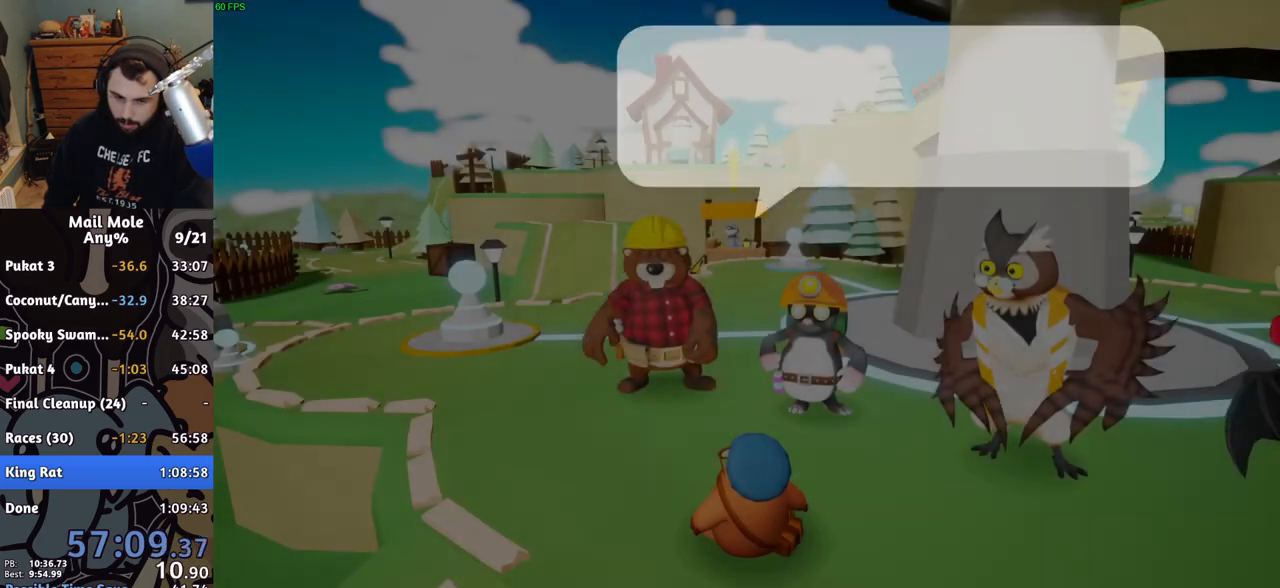
{"buttons": [], "left_stick": "center", "events": [[33, "CROSS", "up"], [133, "CROSS", "down"], [183, "CROSS", "up"], [383, "CROSS", "down"], [450, "CROSS", "up"]]}
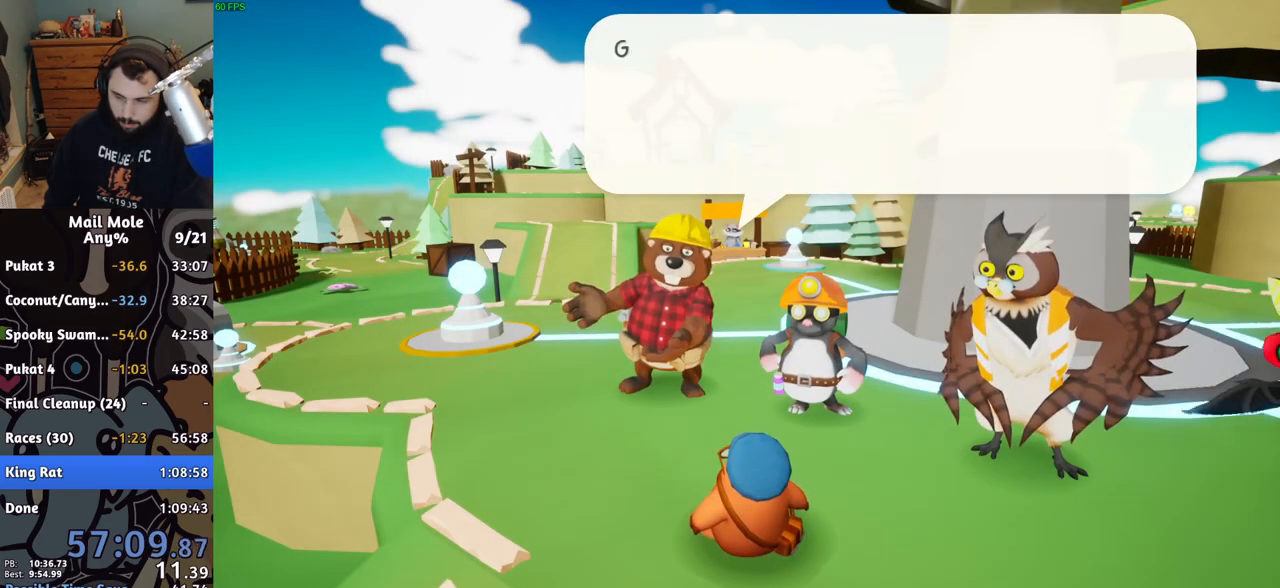
{"buttons": [], "left_stick": "center", "events": [[33, "CROSS", "down"], [83, "CROSS", "up"], [133, "CROSS", "down"], [183, "CROSS", "up"], [250, "CROSS", "down"], [333, "CROSS", "up"], [417, "CROSS", "down"], [467, "CROSS", "up"]]}
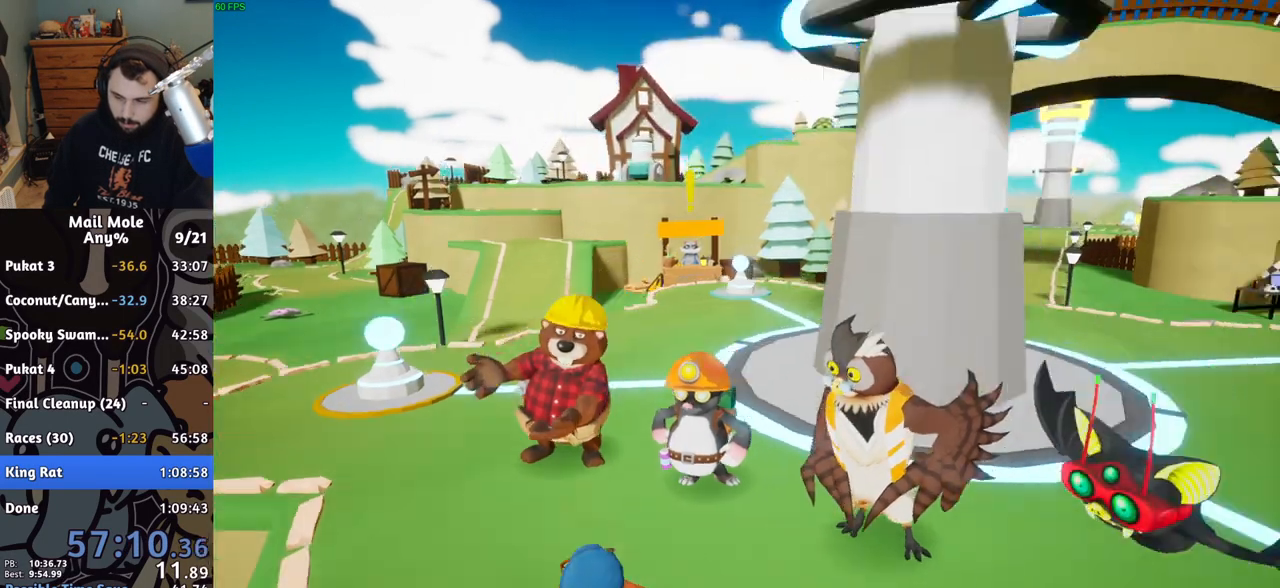
{"buttons": [], "left_stick": "center", "events": [[133, "CROSS", "down"], [183, "CROSS", "up"], [267, "CROSS", "down"], [317, "CROSS", "up"], [400, "CROSS", "down"], [433, "CROSS", "up"]]}
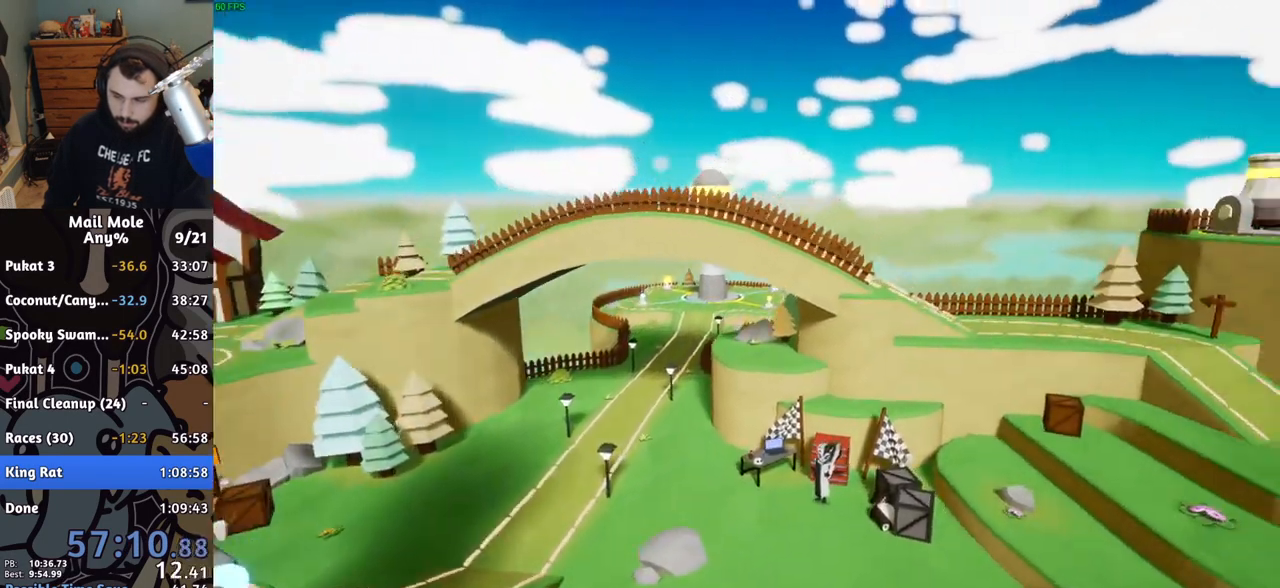
{"buttons": ["CROSS"], "left_stick": "center", "events": [[17, "CROSS", "down"], [67, "CROSS", "up"], [167, "CROSS", "down"], [217, "CROSS", "up"], [300, "CROSS", "down"], [367, "CROSS", "up"], [450, "CROSS", "down"]]}
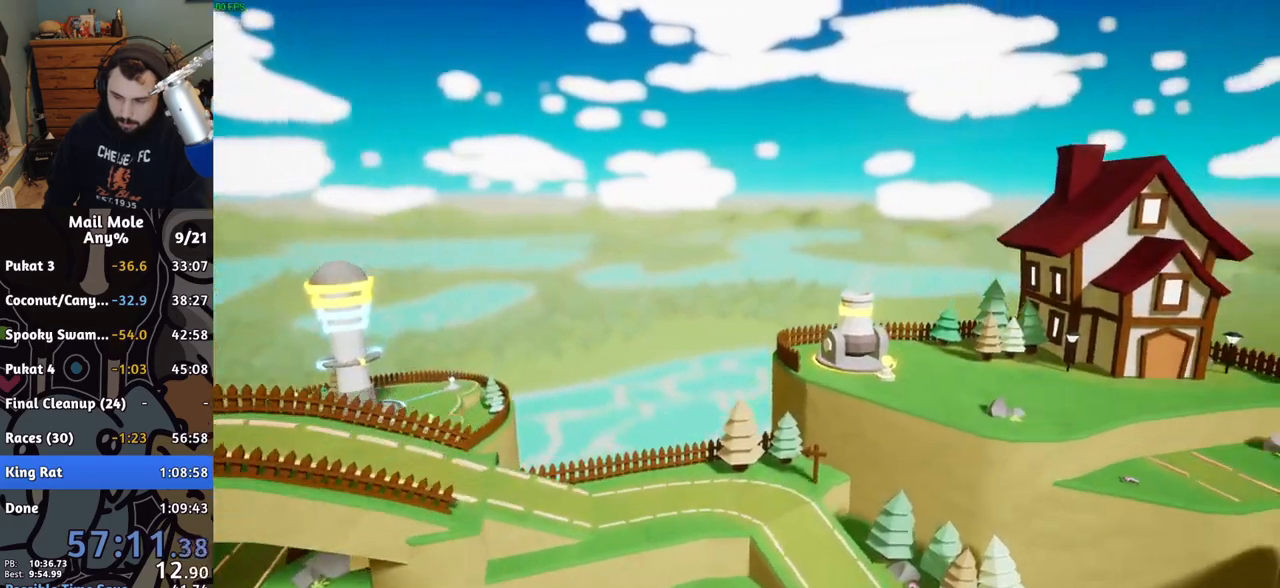
{"buttons": [], "left_stick": "center", "events": [[17, "CROSS", "up"], [100, "CROSS", "down"], [150, "CROSS", "up"], [217, "CROSS", "down"], [283, "CROSS", "up"], [367, "CROSS", "down"], [433, "CROSS", "up"]]}
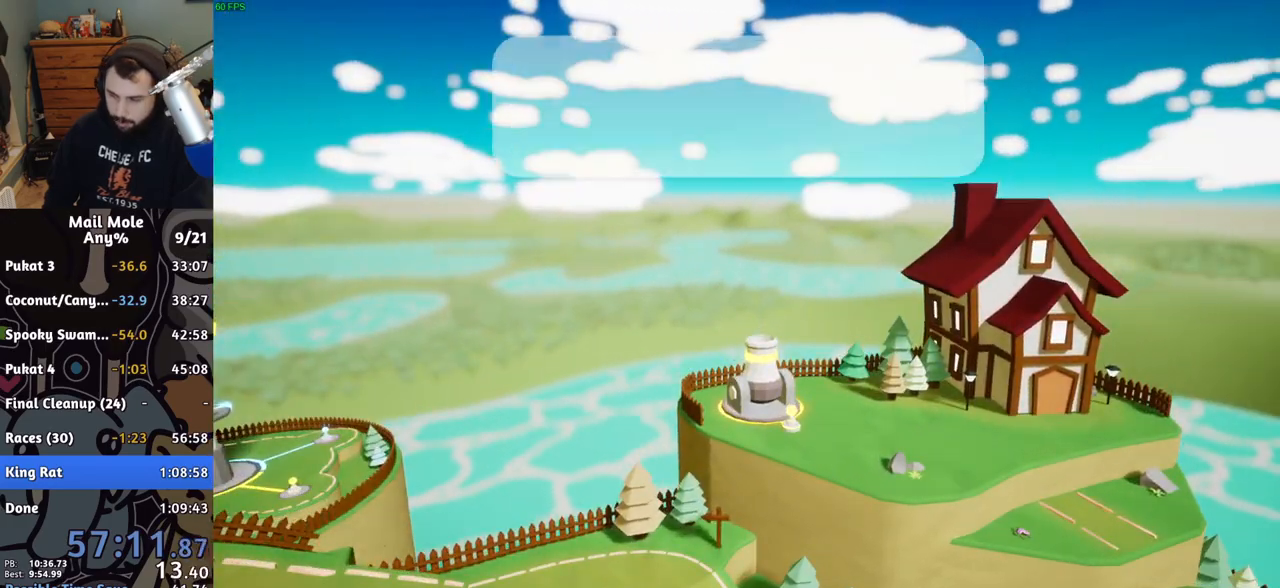
{"buttons": [], "left_stick": "center", "events": [[17, "CROSS", "down"], [67, "CROSS", "up"], [150, "CROSS", "down"], [200, "CROSS", "up"], [267, "CROSS", "down"], [317, "CROSS", "up"], [417, "CROSS", "down"], [467, "CROSS", "up"]]}
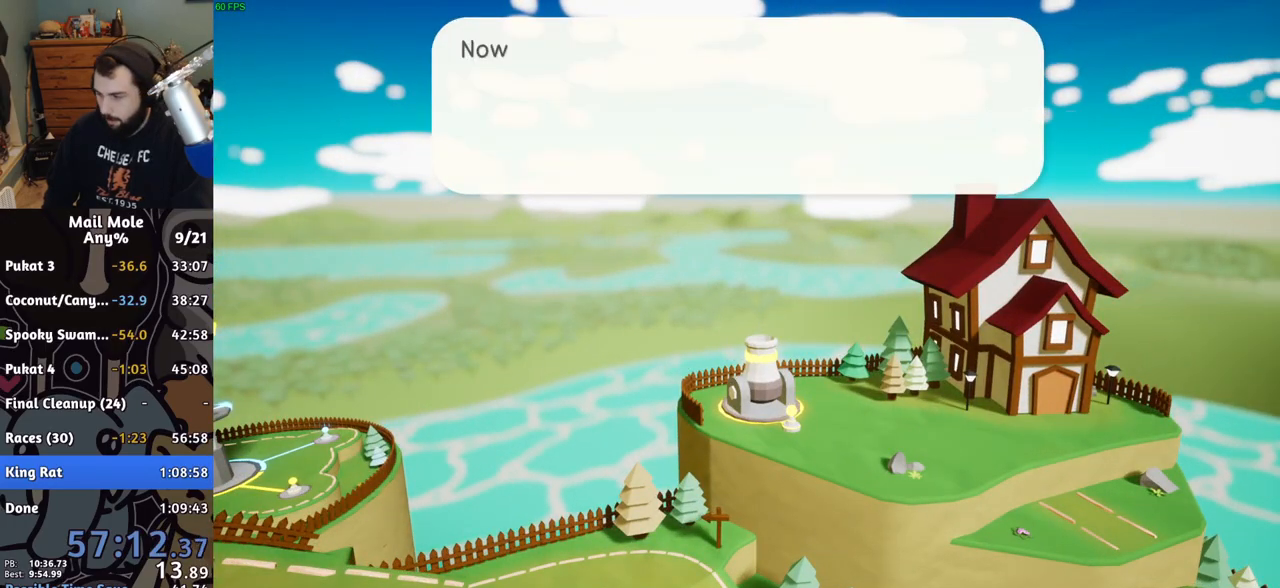
{"buttons": ["CROSS"], "left_stick": "center", "events": [[17, "CROSS", "down"], [50, "CROSS", "up"], [117, "CROSS", "down"], [183, "CROSS", "up"], [217, "CROSS", "down"], [283, "CROSS", "up"], [333, "CROSS", "down"], [400, "CROSS", "up"], [467, "CROSS", "down"]]}
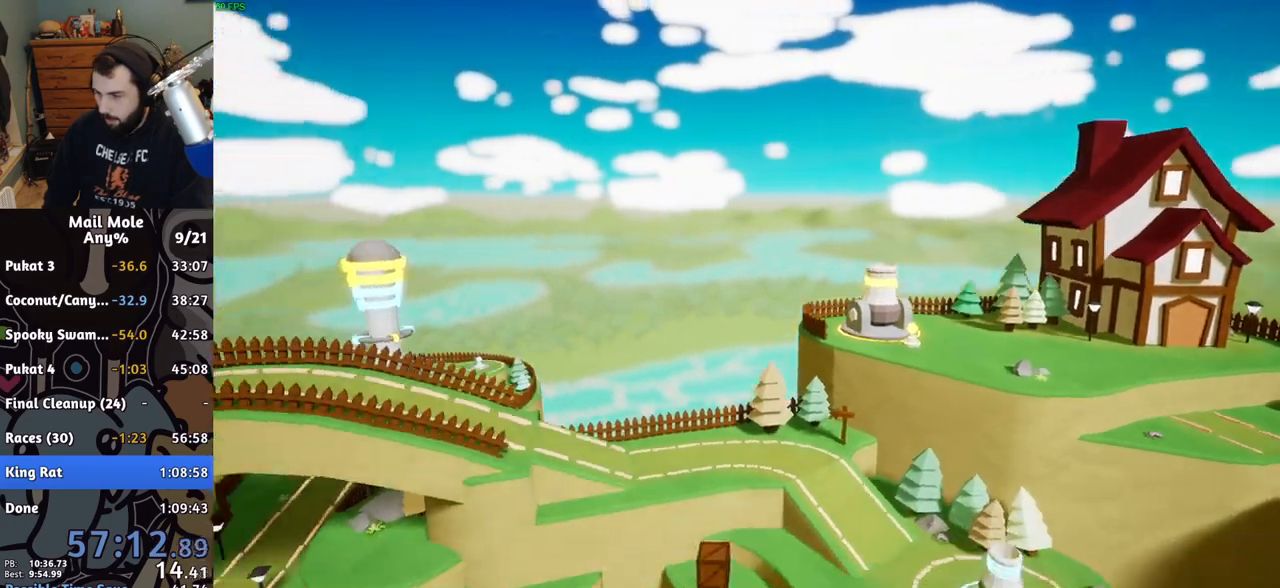
{"buttons": [], "left_stick": "center", "events": [[17, "CROSS", "up"], [67, "CROSS", "down"], [150, "CROSS", "up"], [250, "CROSS", "down"], [367, "CROSS", "up"], [450, "CROSS", "down"], [500, "CROSS", "up"]]}
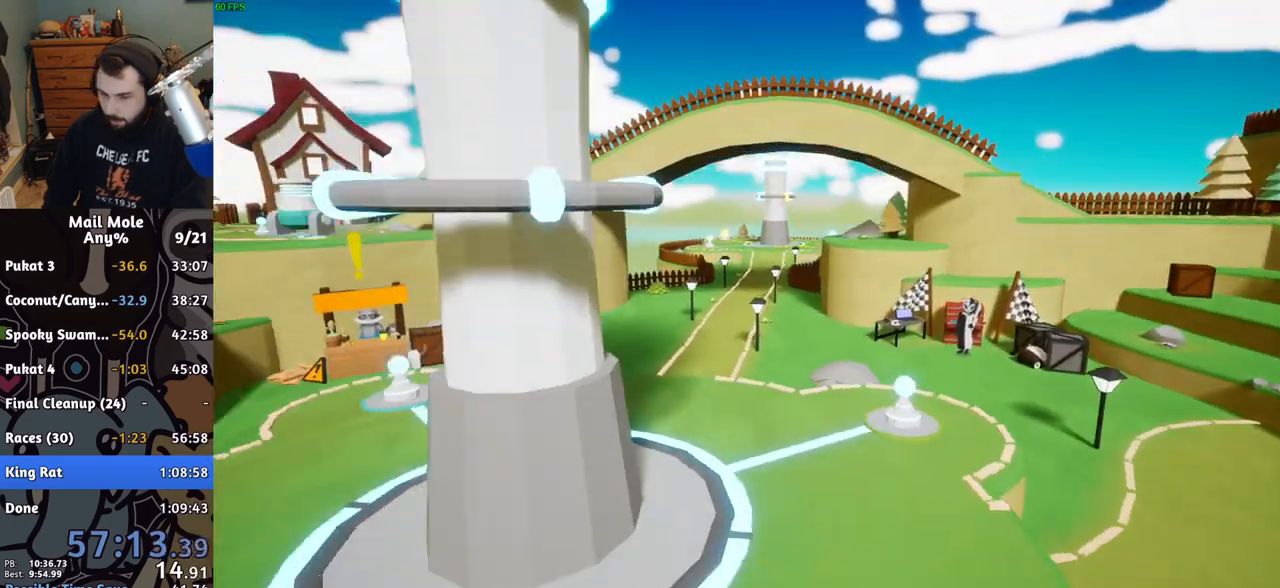
{"buttons": [], "left_stick": "center", "events": [[100, "CROSS", "down"], [167, "CROSS", "up"], [250, "CROSS", "down"], [283, "CROSS", "up"], [383, "CROSS", "down"], [433, "CROSS", "up"]]}
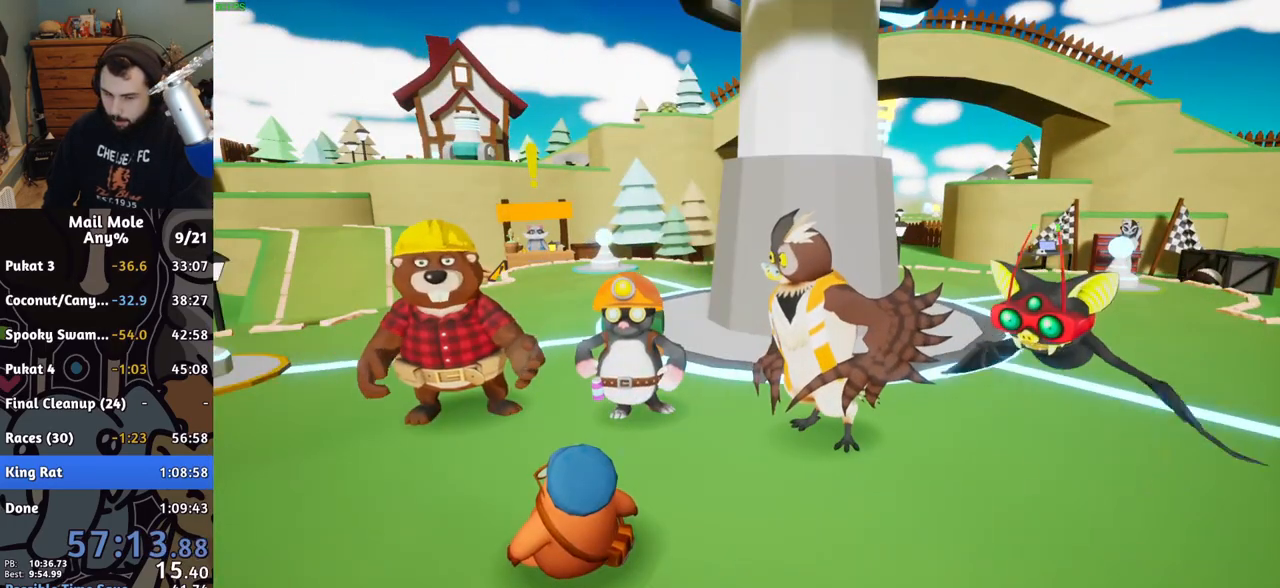
{"buttons": [], "left_stick": "center", "events": [[17, "CROSS", "down"], [67, "CROSS", "up"], [150, "CROSS", "down"], [183, "CROSS", "up"], [267, "CROSS", "down"], [333, "CROSS", "up"], [400, "CROSS", "down"], [450, "CROSS", "up"]]}
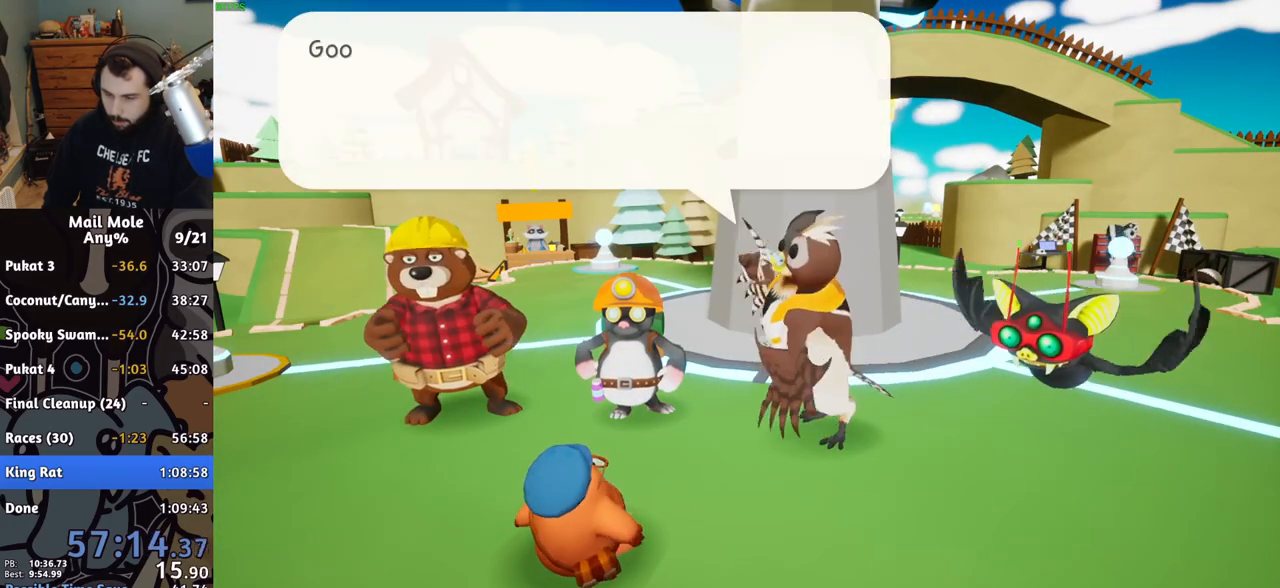
{"buttons": ["CROSS"], "left_stick": "center", "events": [[33, "CROSS", "down"], [83, "CROSS", "up"], [167, "CROSS", "down"], [217, "CROSS", "up"], [250, "CROSS", "down"], [300, "CROSS", "up"], [367, "CROSS", "down"], [433, "CROSS", "up"], [500, "CROSS", "down"]]}
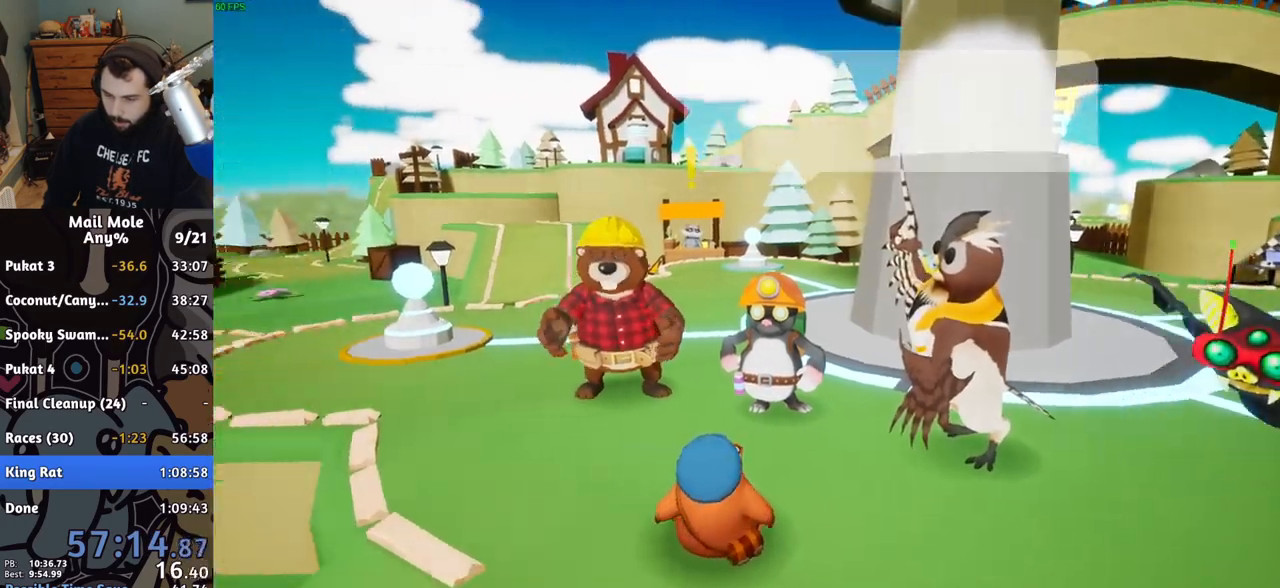
{"buttons": [], "left_stick": "center", "events": [[83, "CROSS", "up"], [150, "CROSS", "down"], [217, "CROSS", "up"], [300, "CROSS", "down"], [367, "CROSS", "up"], [417, "CROSS", "down"], [467, "CROSS", "up"]]}
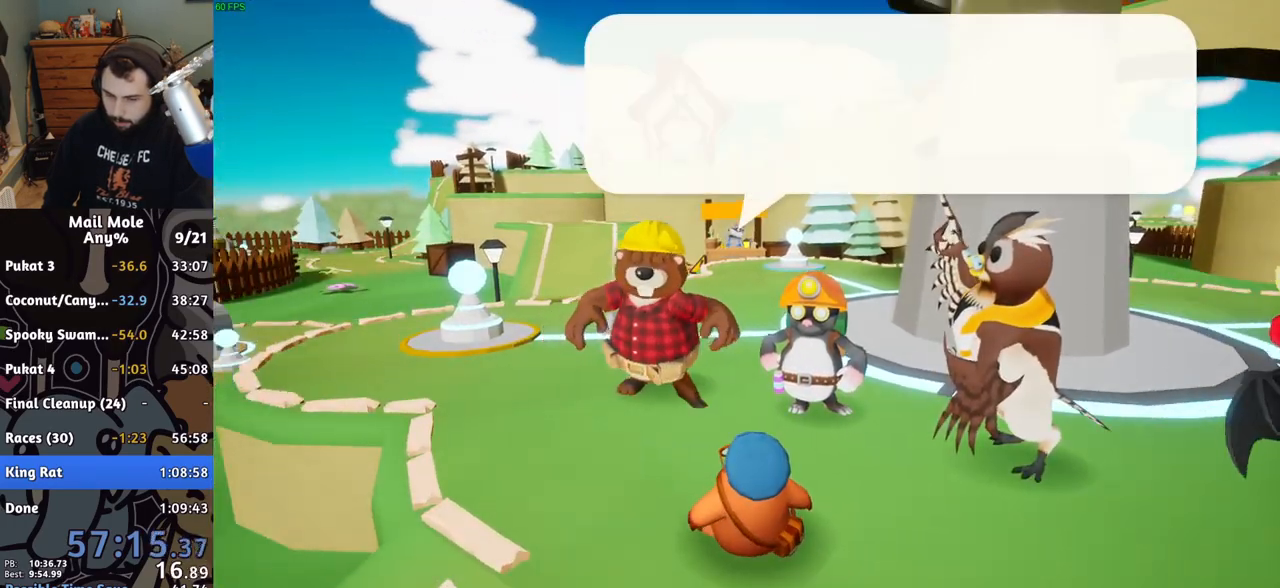
{"buttons": [], "left_stick": "center", "events": [[50, "CROSS", "down"], [117, "CROSS", "up"], [250, "CROSS", "down"], [333, "CROSS", "up"], [400, "CROSS", "down"], [450, "CROSS", "up"]]}
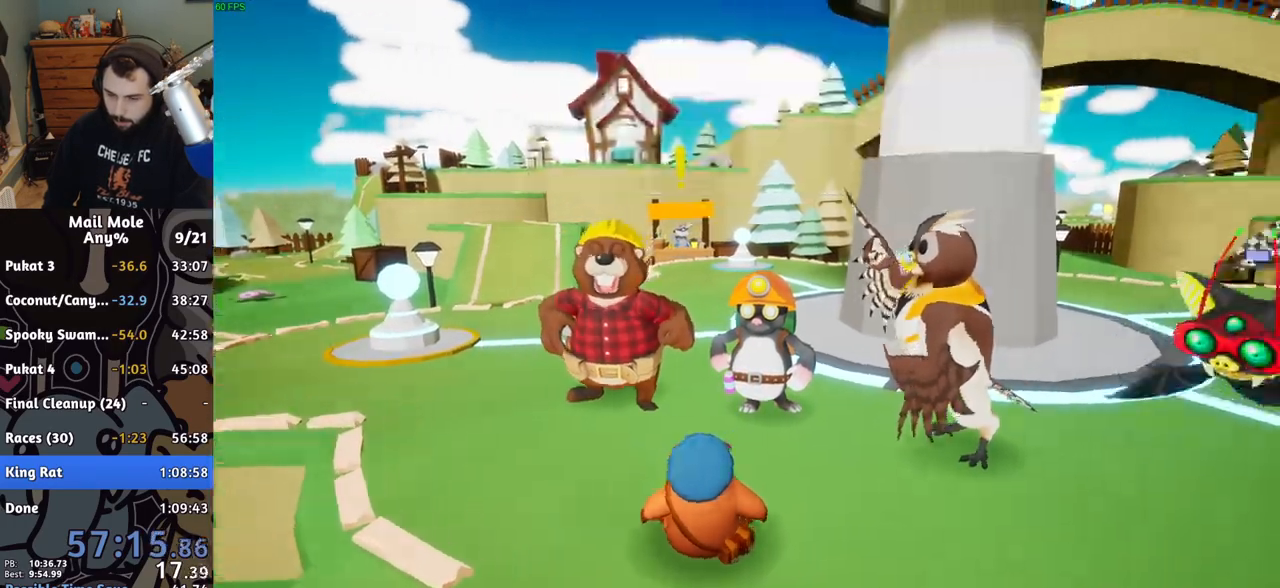
{"buttons": [], "left_stick": "center", "events": [[50, "CROSS", "down"], [100, "CROSS", "up"], [150, "CROSS", "down"], [217, "CROSS", "up"], [283, "CROSS", "down"], [333, "CROSS", "up"], [417, "CROSS", "down"], [483, "CROSS", "up"]]}
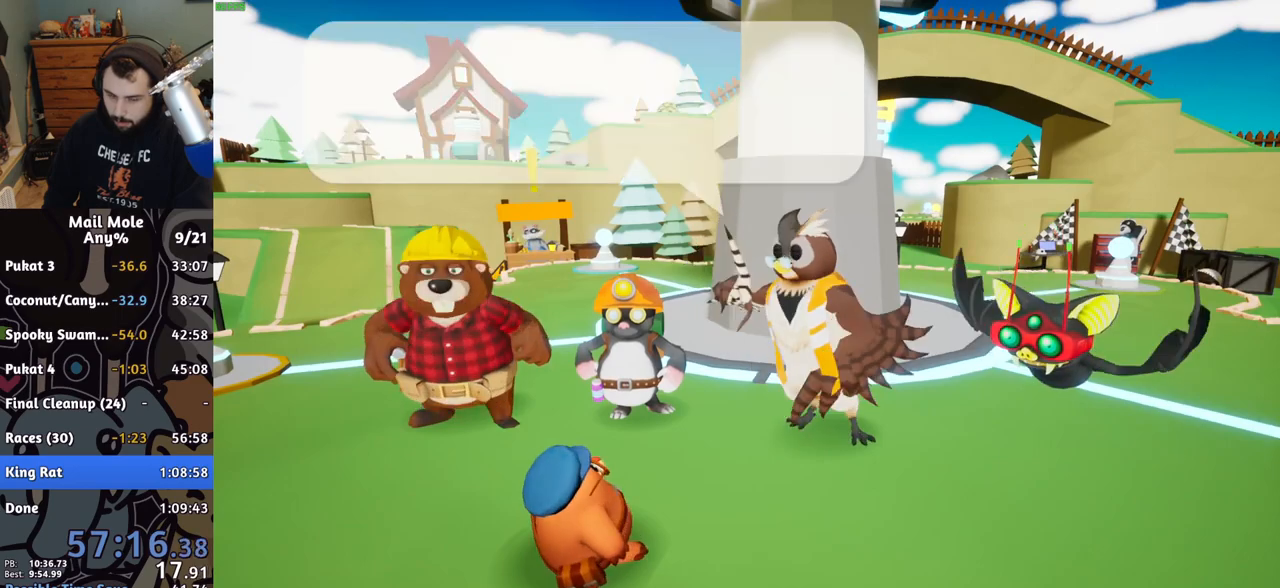
{"buttons": [], "left_stick": "center", "events": [[50, "CROSS", "down"], [117, "CROSS", "up"], [167, "CROSS", "down"], [233, "CROSS", "up"], [317, "CROSS", "down"], [350, "CROSS", "up"], [417, "CROSS", "down"], [483, "CROSS", "up"]]}
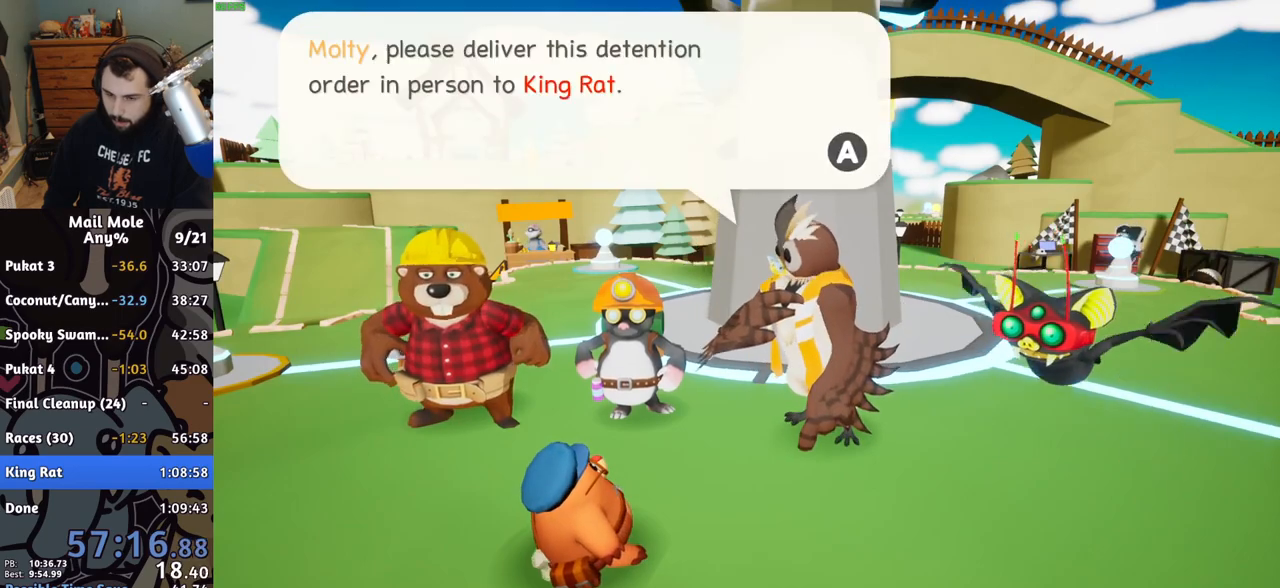
{"buttons": [], "left_stick": "center", "events": [[50, "CROSS", "down"], [100, "CROSS", "up"], [167, "CROSS", "down"], [250, "CROSS", "up"], [300, "CROSS", "down"], [367, "CROSS", "up"], [417, "CROSS", "down"], [500, "CROSS", "up"]]}
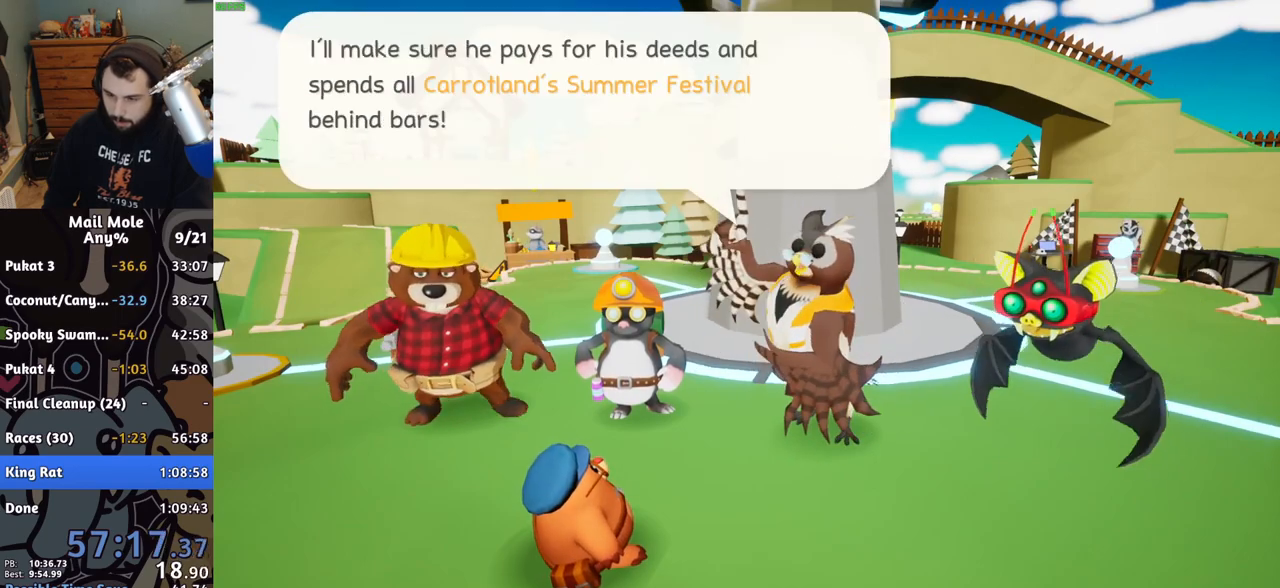
{"buttons": ["CROSS"], "left_stick": "center", "events": [[50, "CROSS", "down"], [117, "CROSS", "up"], [183, "CROSS", "down"], [250, "CROSS", "up"], [317, "CROSS", "down"], [383, "CROSS", "up"], [467, "CROSS", "down"]]}
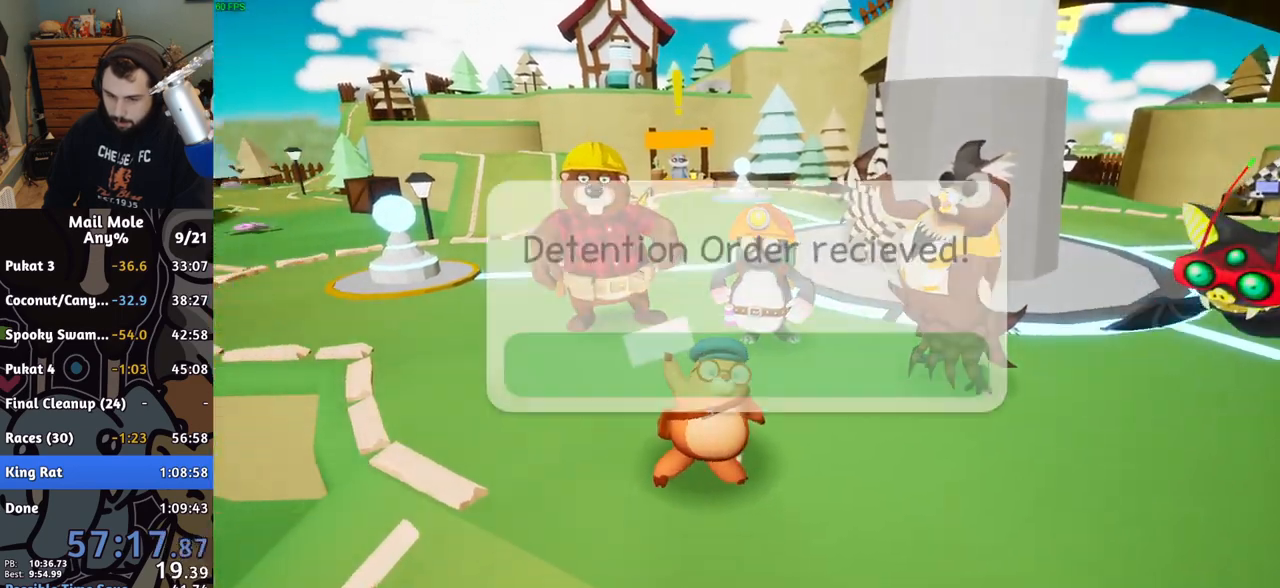
{"buttons": [], "left_stick": "center", "events": [[33, "CROSS", "up"], [83, "left_stick", "right"], [150, "CROSS", "down"], [200, "CROSS", "up"], [300, "left_stick", "center"], [317, "CROSS", "down"], [350, "CROSS", "up"]]}
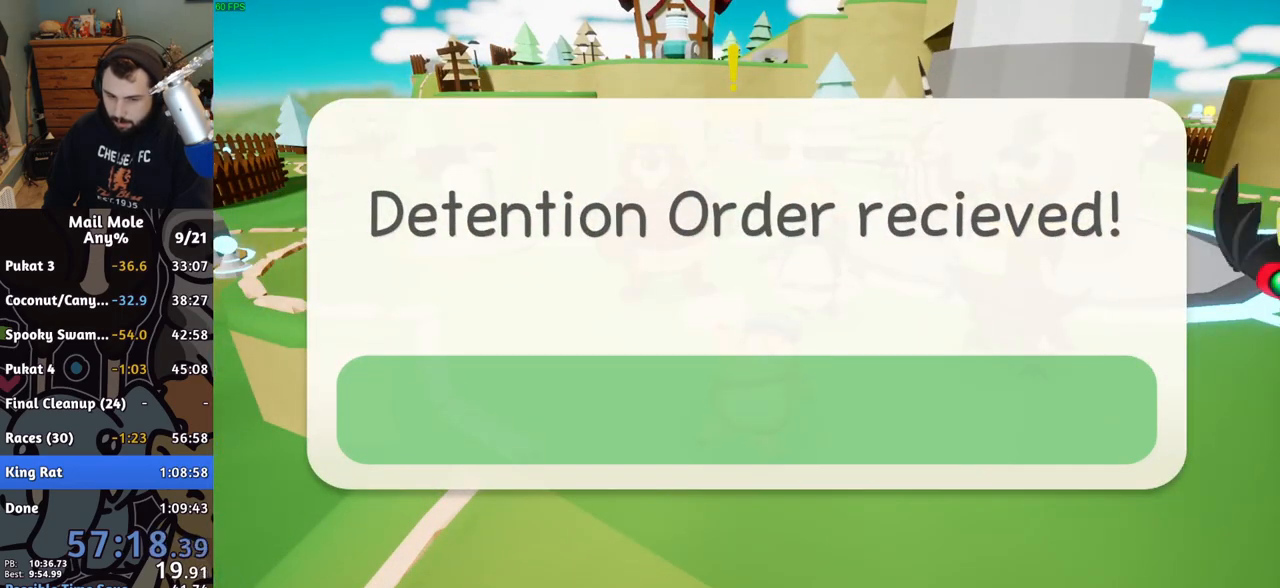
{"buttons": [], "left_stick": "center", "events": []}
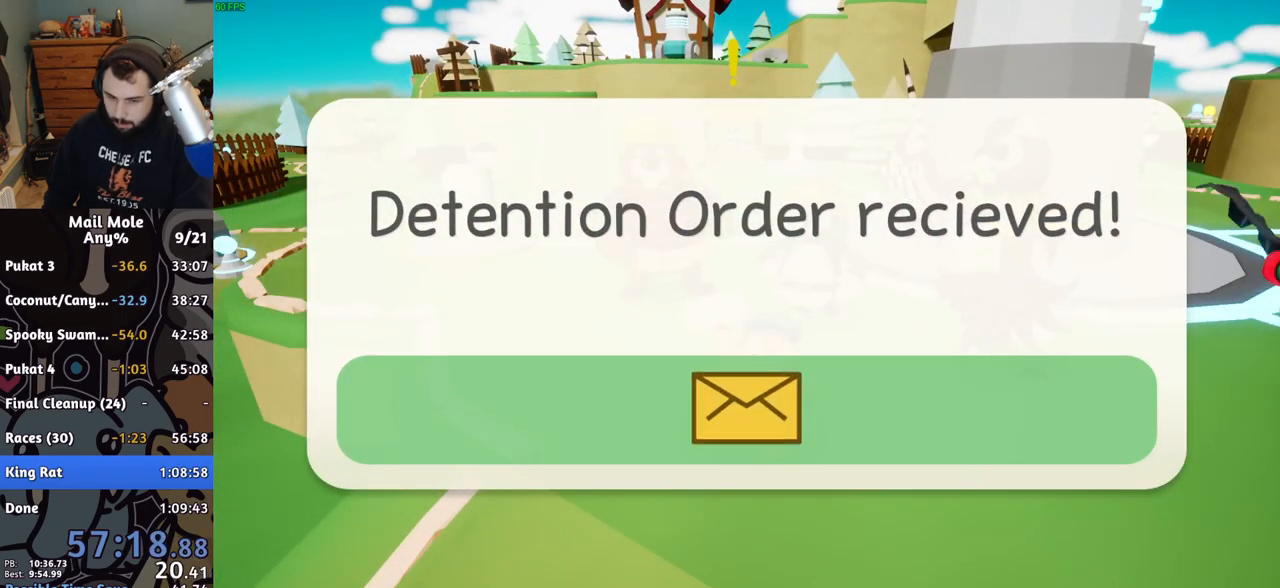
{"buttons": ["CROSS"], "left_stick": "center", "events": [[150, "CROSS", "down"], [183, "CROSS", "up"], [283, "CROSS", "down"], [317, "CROSS", "up"], [383, "CROSS", "down"], [417, "CROSS", "up"], [500, "CROSS", "down"]]}
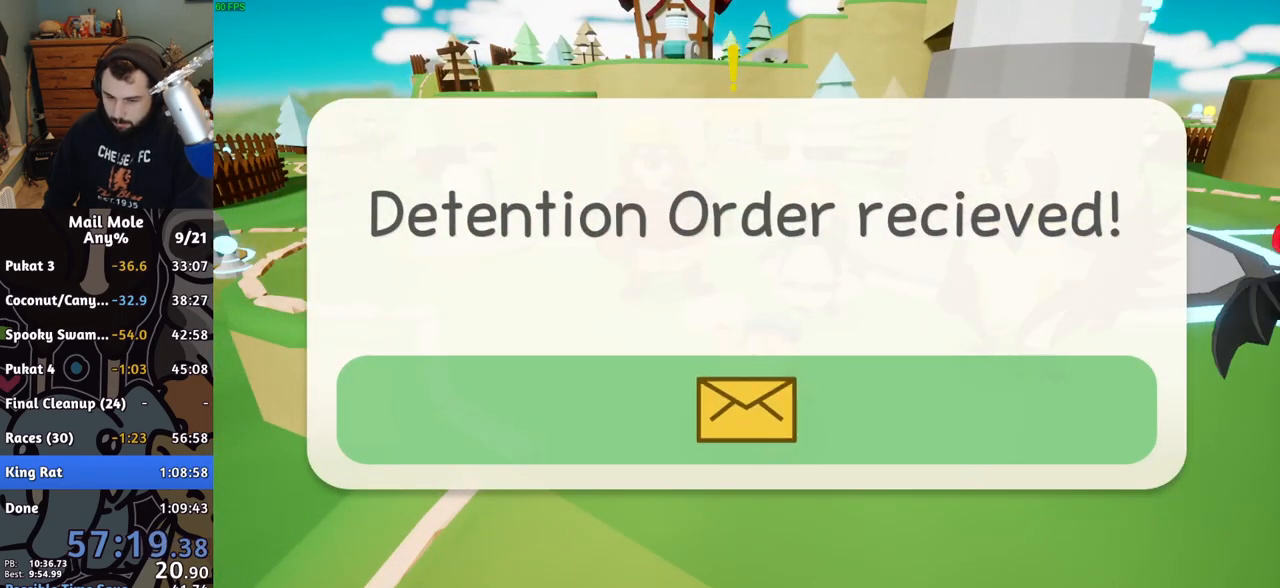
{"buttons": [], "left_stick": "center", "events": [[33, "CROSS", "up"], [133, "CROSS", "down"], [167, "CROSS", "up"], [267, "CROSS", "down"], [300, "CROSS", "up"], [383, "CROSS", "down"], [450, "CROSS", "up"]]}
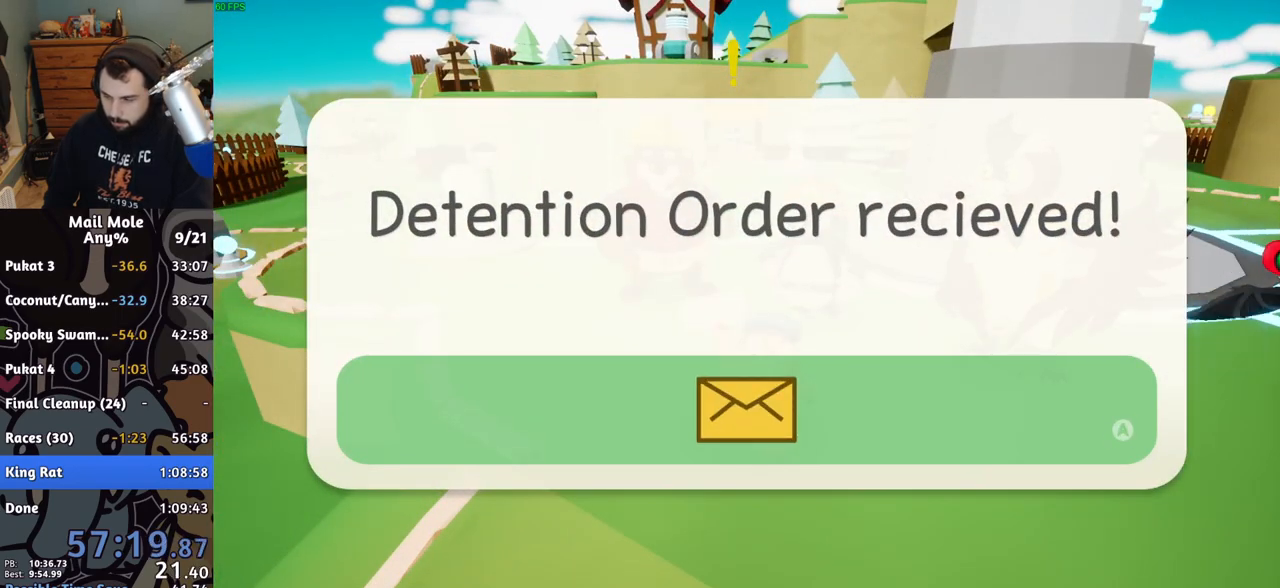
{"buttons": [], "left_stick": "center", "events": [[17, "CROSS", "down"], [100, "CROSS", "up"], [167, "CROSS", "down"], [233, "CROSS", "up"], [317, "CROSS", "down"], [367, "CROSS", "up"], [450, "CROSS", "down"], [467, "CROSS", "up"]]}
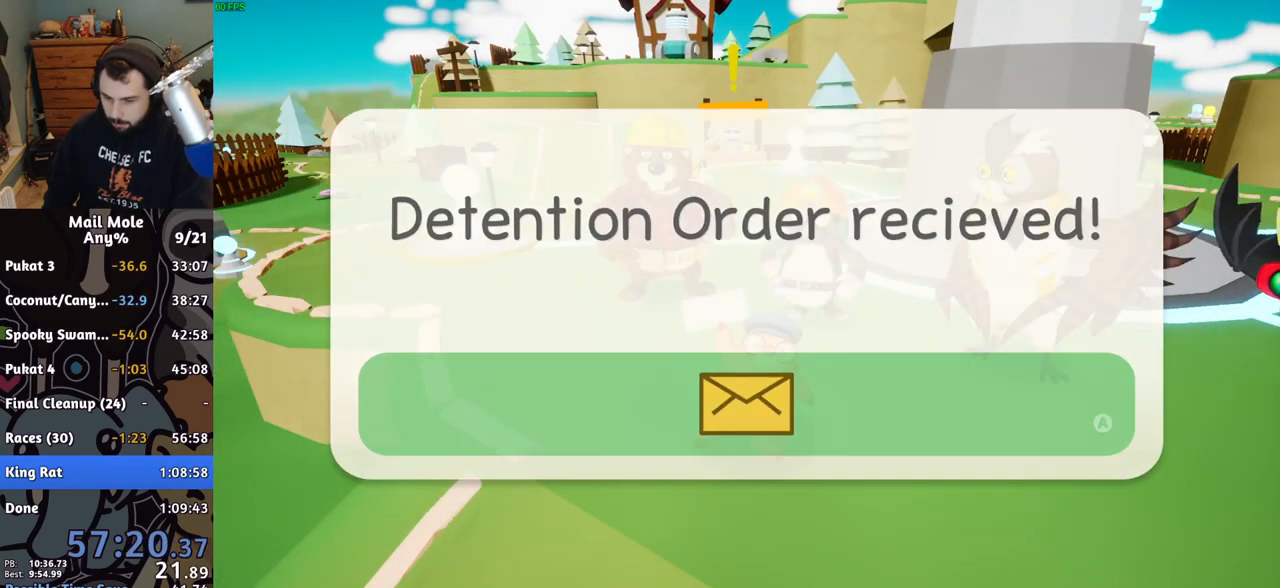
{"buttons": [], "left_stick": "right", "events": [[33, "CROSS", "down"], [117, "CROSS", "up"], [333, "left_stick", "right"]]}
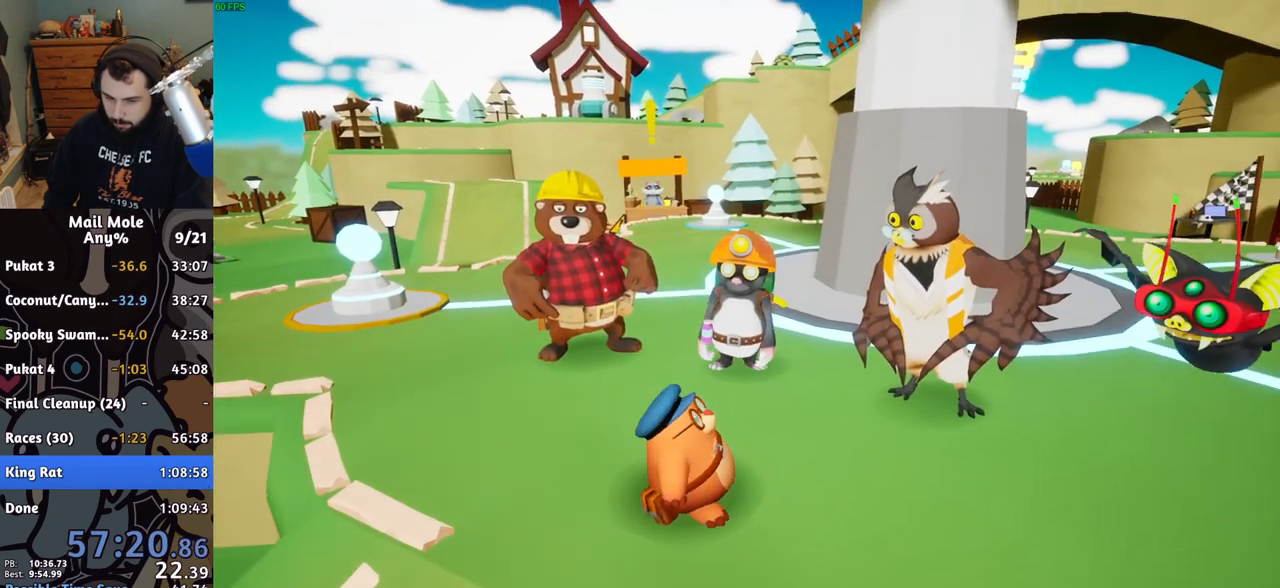
{"buttons": [], "left_stick": "center", "events": [[233, "left_stick", "center"]]}
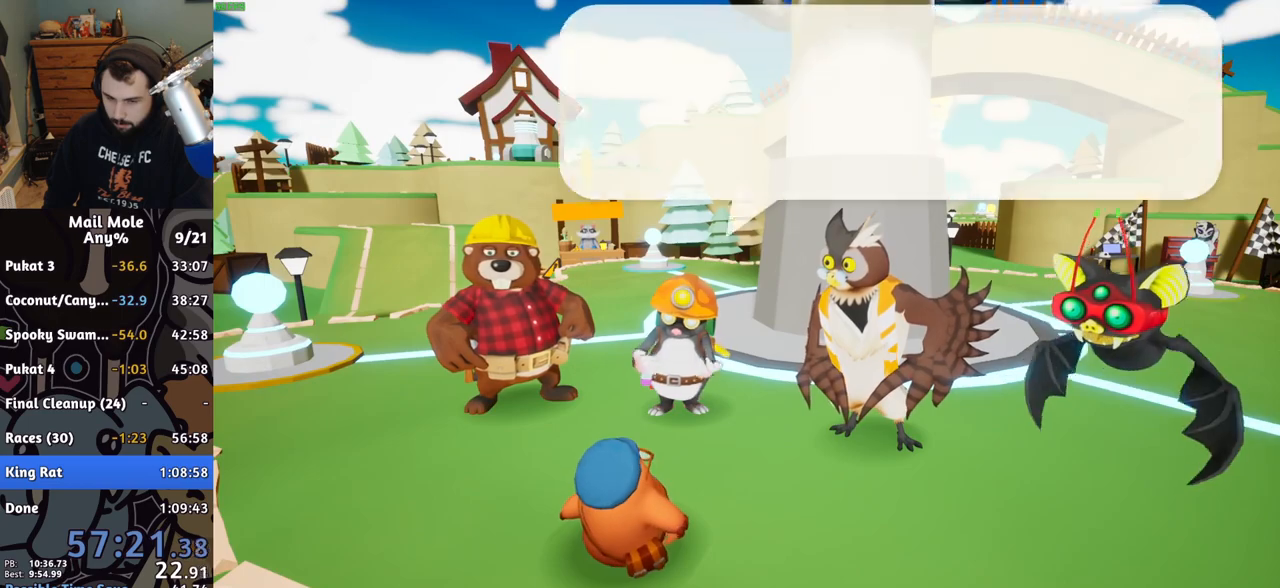
{"buttons": [], "left_stick": "right", "events": [[33, "left_stick", "right"], [50, "CROSS", "down"], [117, "CROSS", "up"], [183, "CROSS", "down"], [250, "CROSS", "up"], [400, "CROSS", "down"], [467, "CROSS", "up"]]}
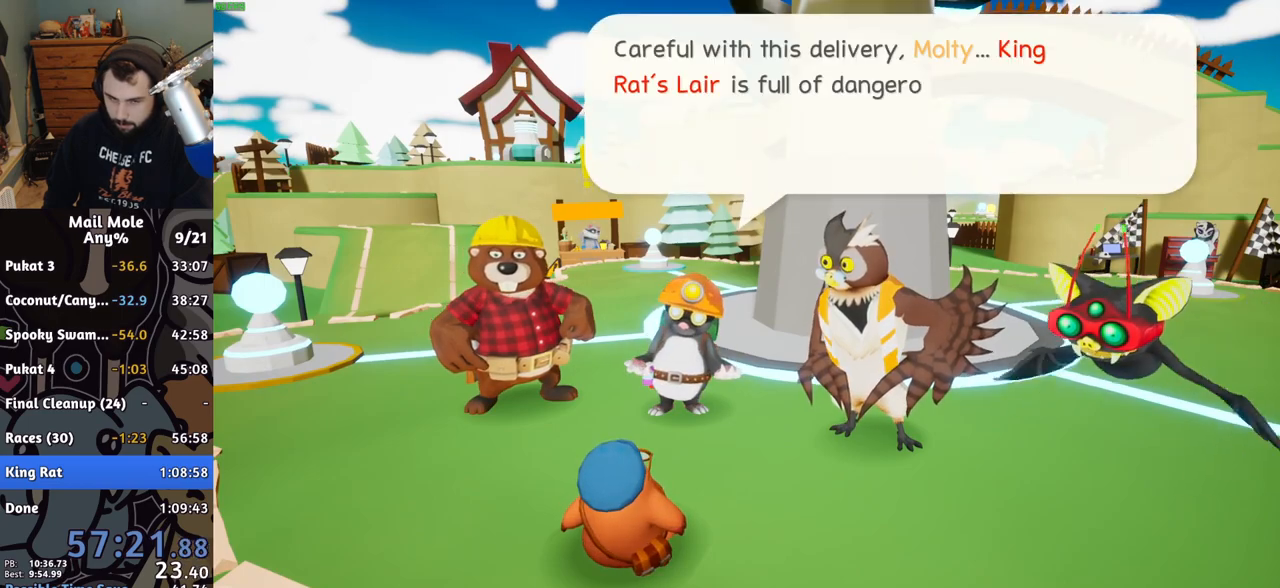
{"buttons": [], "left_stick": "right", "events": [[33, "CROSS", "down"], [83, "CROSS", "up"], [150, "CROSS", "down"], [217, "CROSS", "up"], [283, "CROSS", "down"], [350, "CROSS", "up"], [433, "CROSS", "down"], [483, "CROSS", "up"]]}
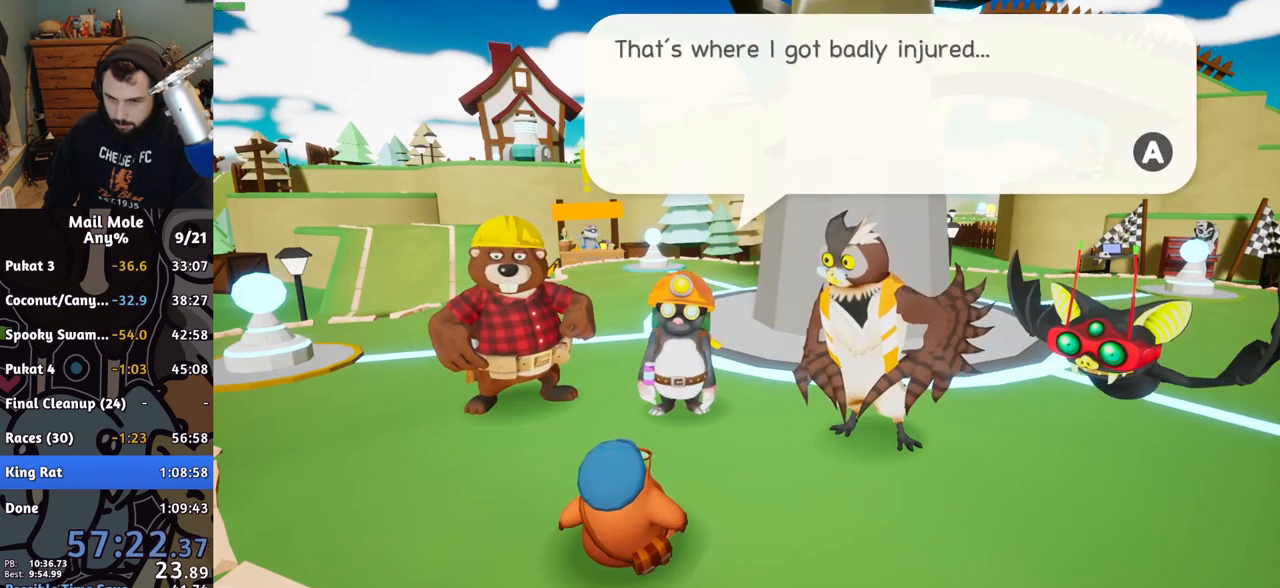
{"buttons": [], "left_stick": "right", "events": [[67, "CROSS", "down"], [117, "CROSS", "up"], [200, "CROSS", "down"], [250, "CROSS", "up"], [317, "CROSS", "down"], [383, "CROSS", "up"]]}
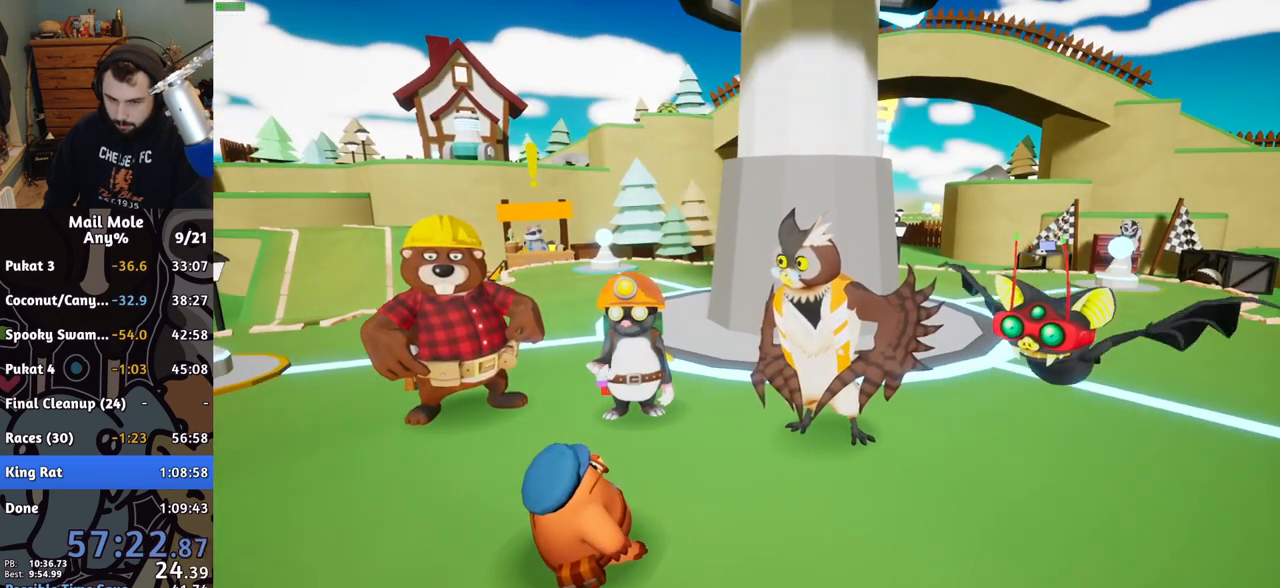
{"buttons": ["CROSS"], "left_stick": "right", "events": [[83, "left_stick", "center"], [367, "left_stick", "right"], [450, "CROSS", "down"]]}